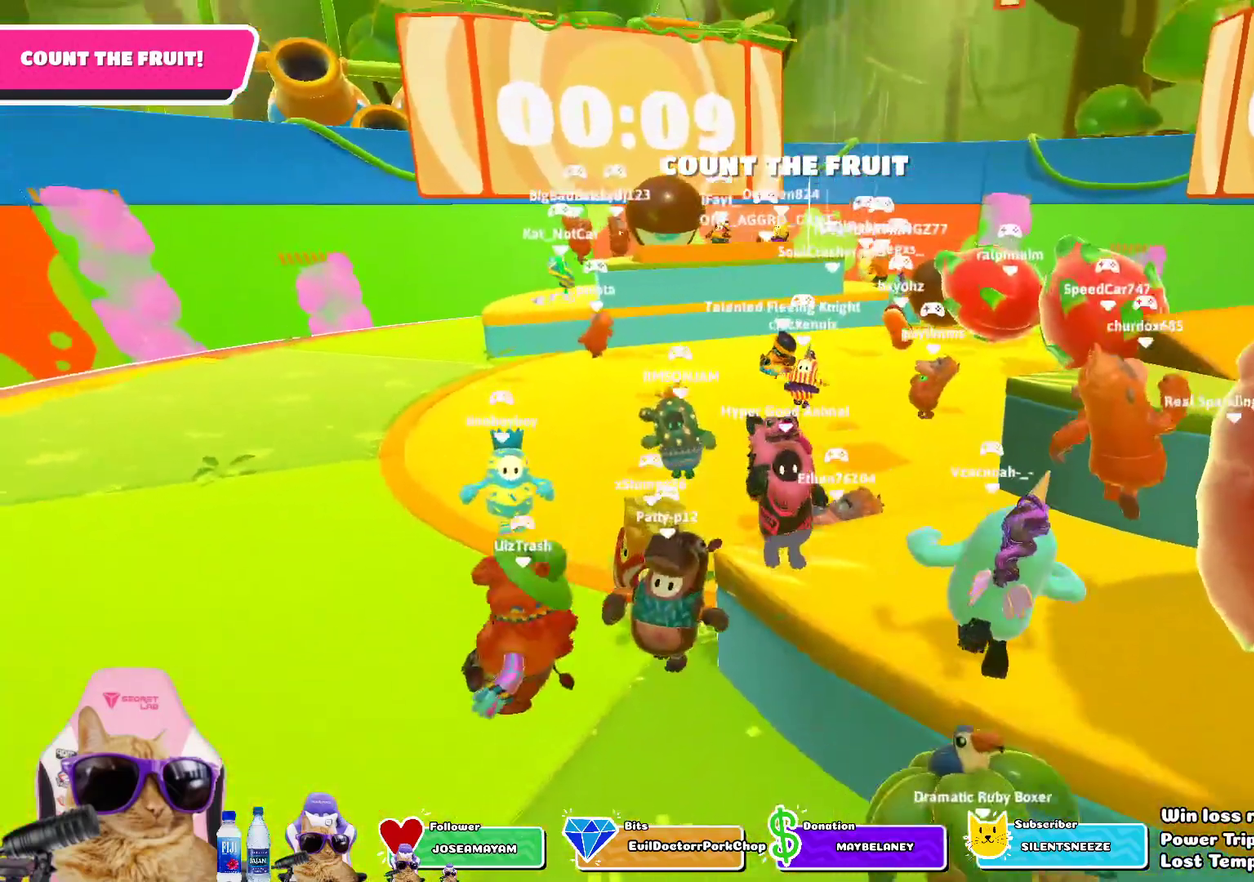
Gameplay with a controller (PlayStation layout); each line is a JSON object with the inputs held at the frame after it (dt_ms = milliseconds from this image to that frame). "events" lists button and stick changes between this image and that frame as [ms after this image, input, new state], when the widget could be followed in between.
{"dt_ms": 800, "buttons": [], "left_stick": "right", "right_stick": "center", "events": [[100, "CROSS", "up"], [133, "SQUARE", "down"], [317, "SQUARE", "up"], [550, "right_stick", "down-right"], [733, "right_stick", "center"], [750, "left_stick", "right"]]}
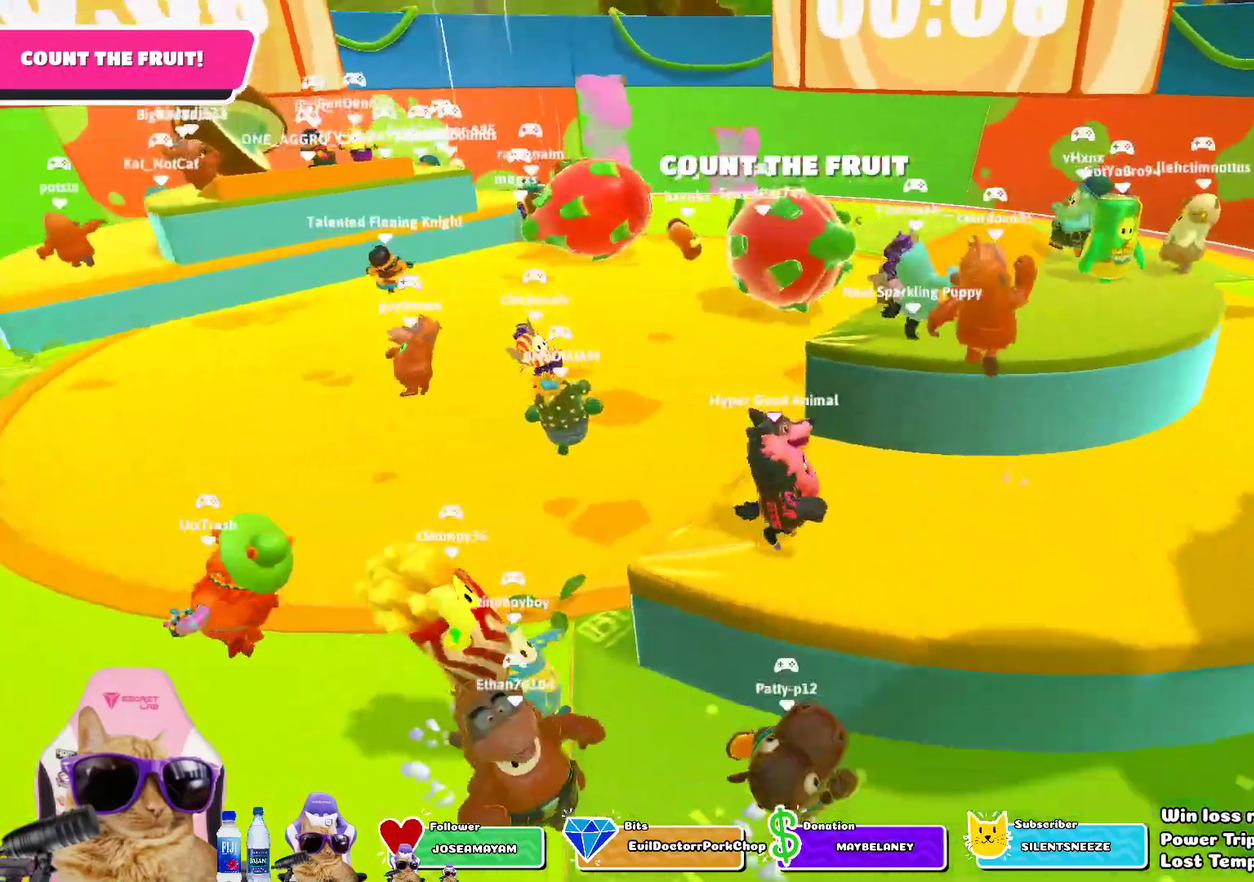
{"dt_ms": 300, "buttons": [], "left_stick": "up", "right_stick": "center", "events": [[133, "left_stick", "up-right"], [300, "left_stick", "up"]]}
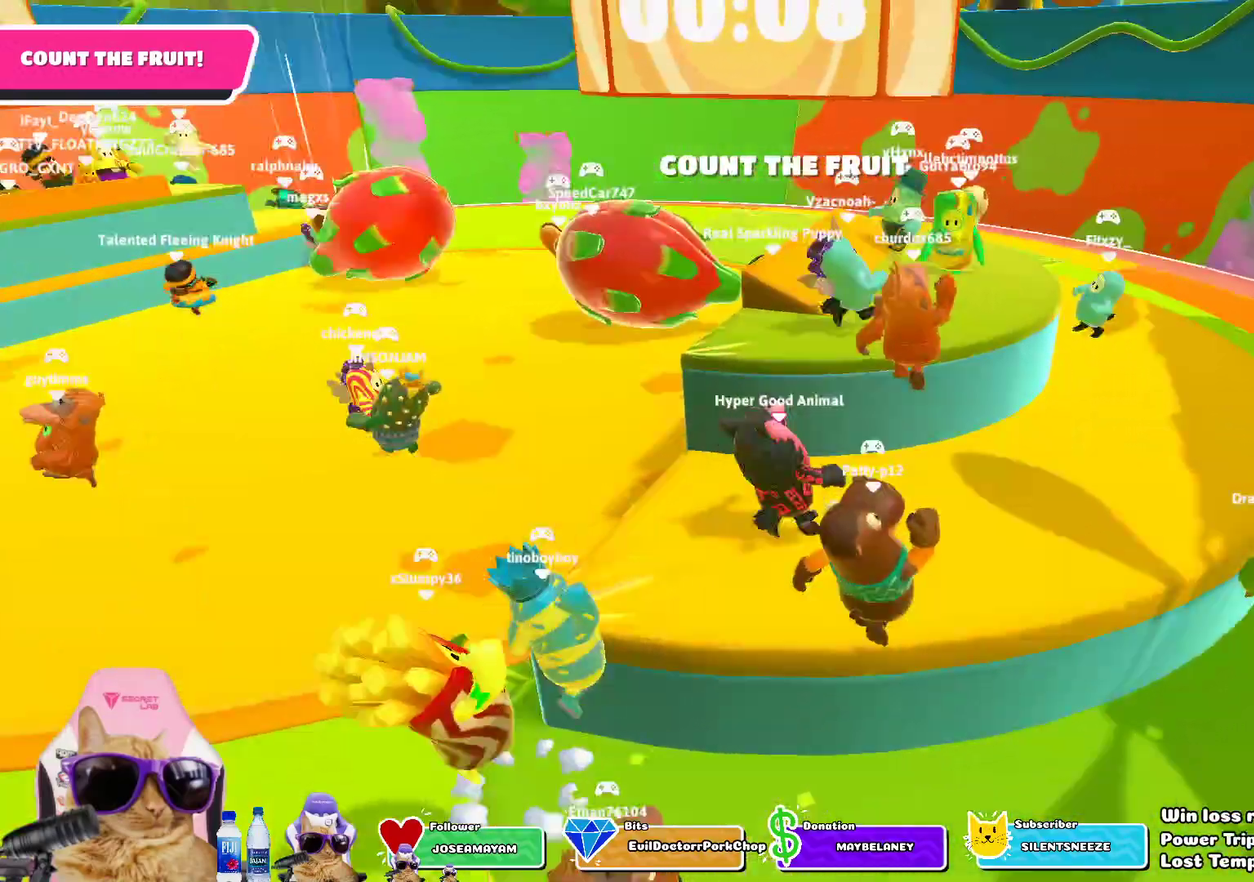
{"dt_ms": 400, "buttons": [], "left_stick": "up", "right_stick": "left", "events": [[100, "CROSS", "down"], [233, "CROSS", "up"], [367, "right_stick", "left"]]}
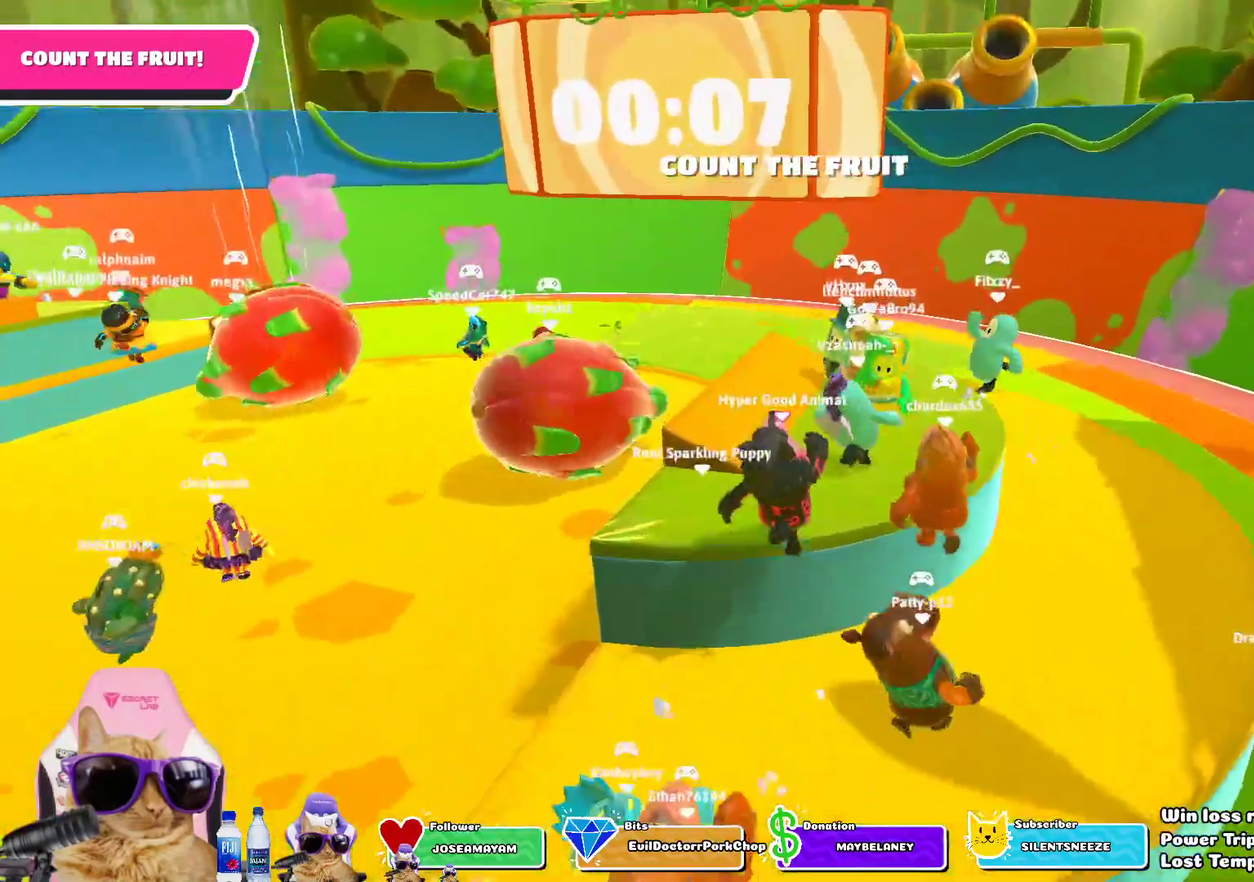
{"dt_ms": 800, "buttons": [], "left_stick": "up", "right_stick": "center", "events": [[50, "left_stick", "up-right"], [217, "left_stick", "right"], [300, "right_stick", "center"], [317, "left_stick", "down-right"], [383, "left_stick", "down"], [417, "CROSS", "down"], [450, "left_stick", "down-left"], [517, "left_stick", "left"], [550, "CROSS", "up"], [567, "left_stick", "up-left"], [700, "left_stick", "up"]]}
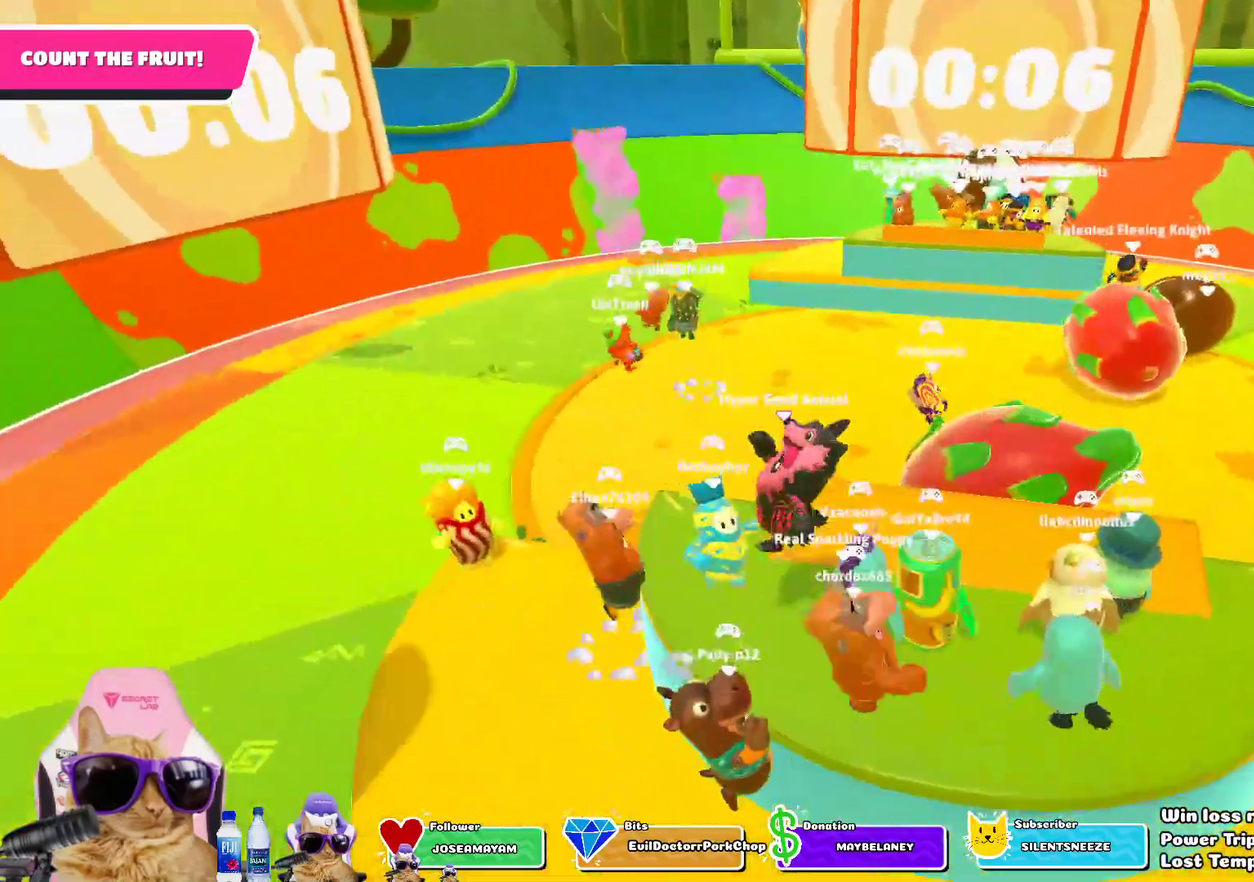
{"dt_ms": 300, "buttons": [], "left_stick": "up-right", "right_stick": "center", "events": [[217, "left_stick", "up-right"]]}
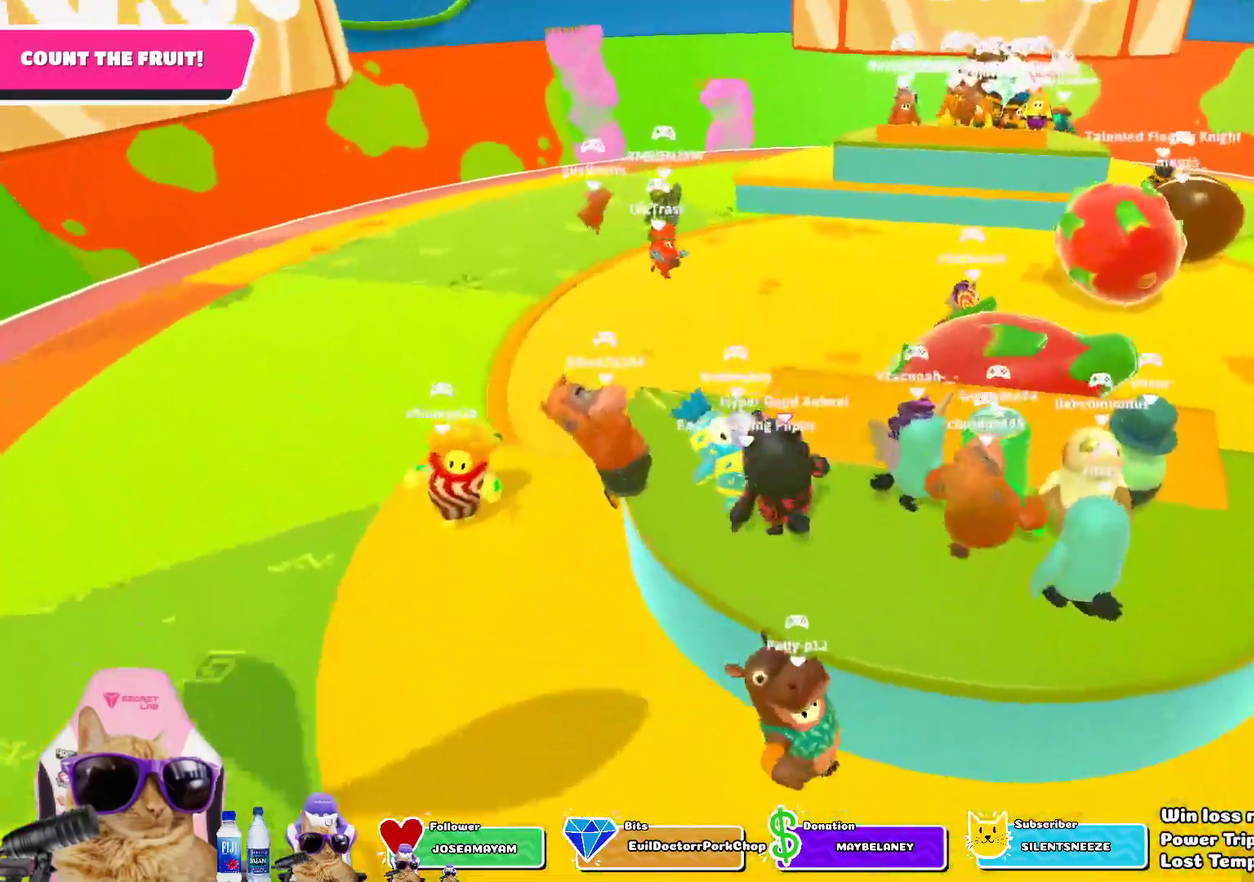
{"dt_ms": 700, "buttons": [], "left_stick": "center", "right_stick": "center", "events": [[33, "left_stick", "center"], [83, "L2", "down"], [200, "L2", "up"]]}
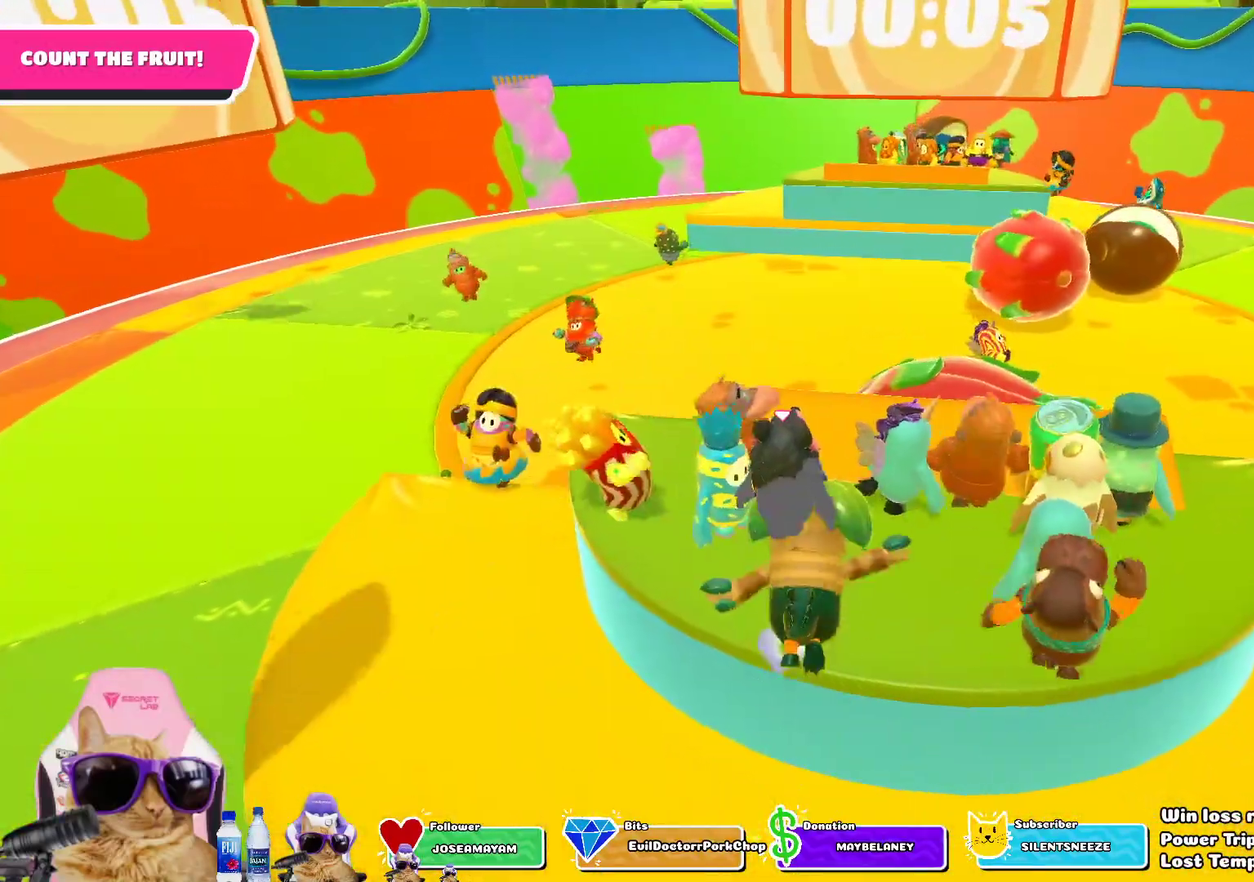
{"dt_ms": 300, "buttons": [], "left_stick": "up-left", "right_stick": "center", "events": [[167, "left_stick", "left"], [300, "left_stick", "up-left"]]}
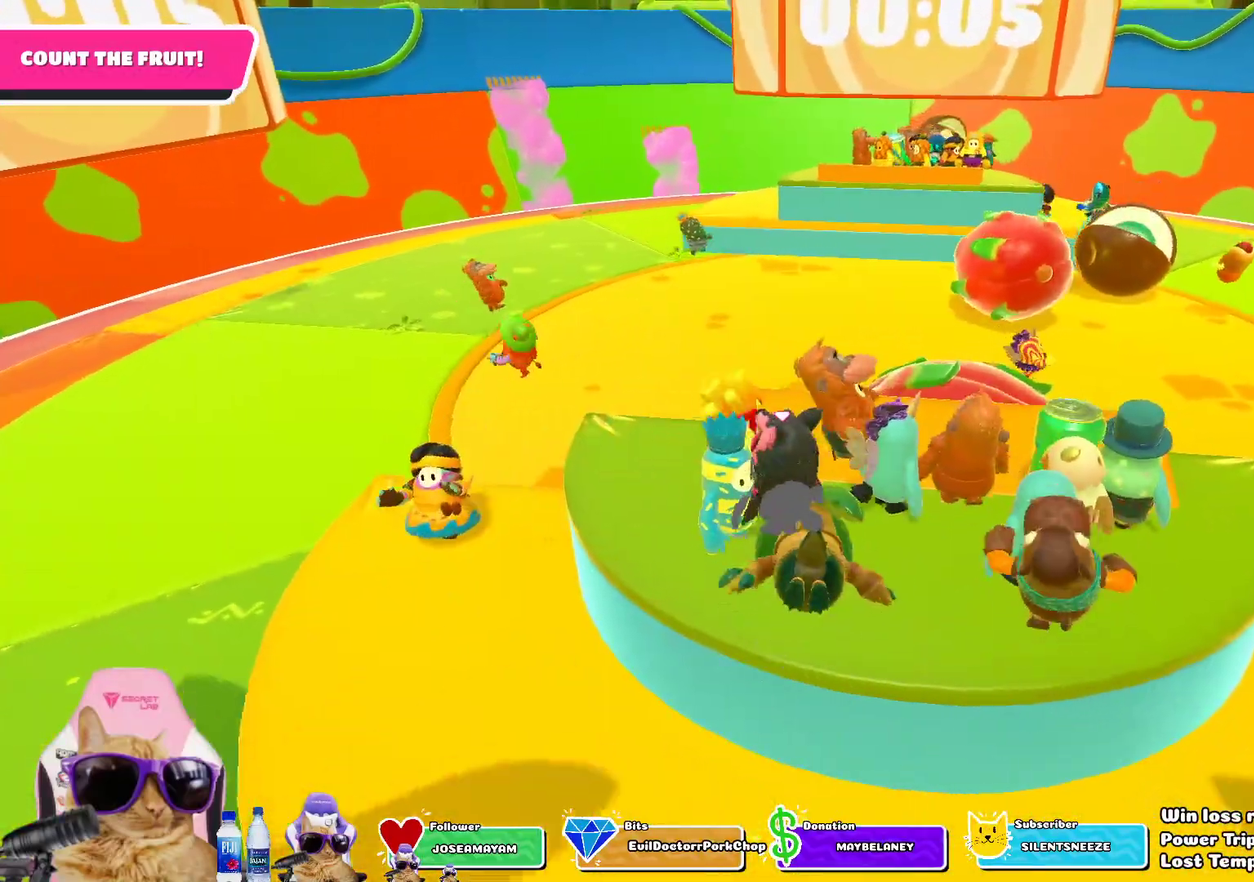
{"dt_ms": 400, "buttons": [], "left_stick": "down", "right_stick": "center", "events": [[50, "left_stick", "up"], [167, "CROSS", "down"], [183, "left_stick", "up-right"], [267, "left_stick", "down-right"], [300, "CROSS", "up"], [350, "left_stick", "down"]]}
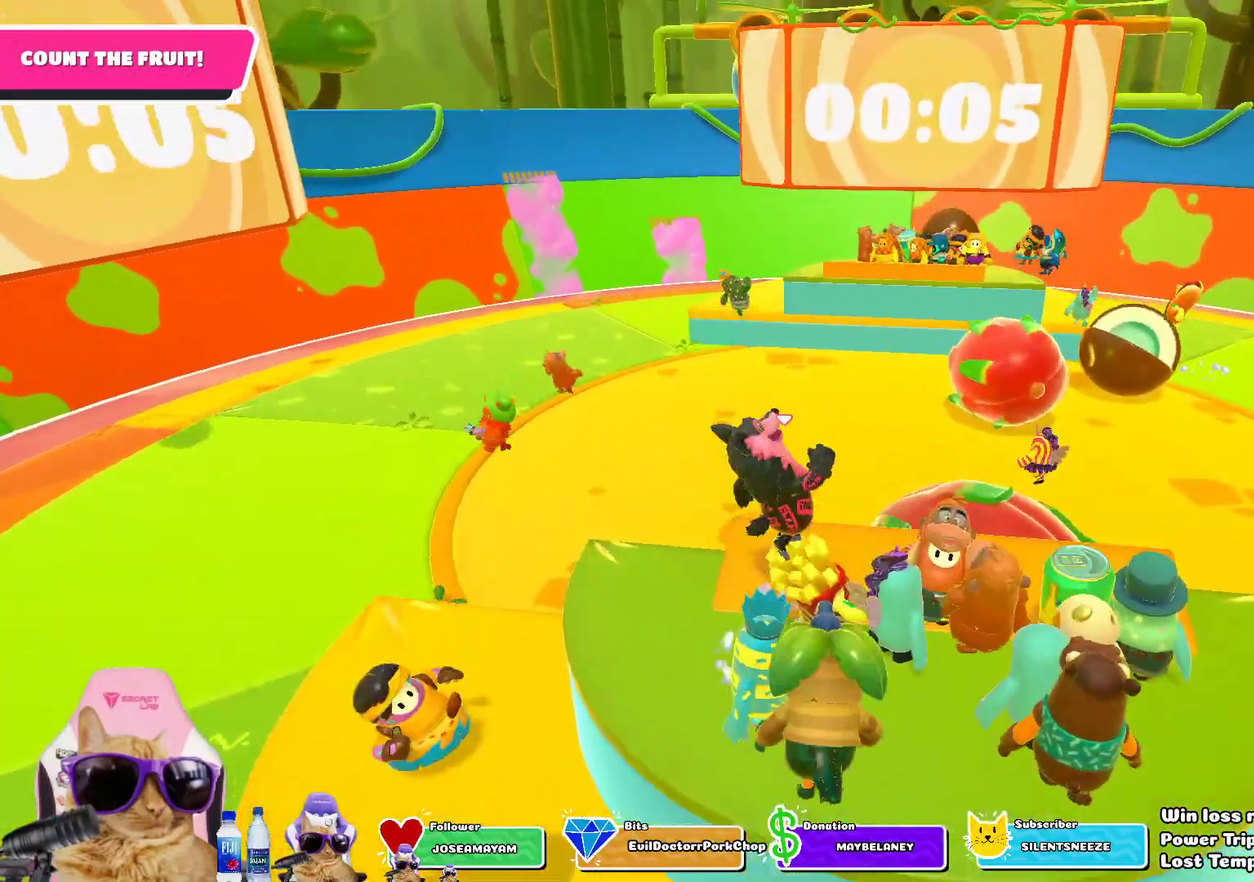
{"dt_ms": 800, "buttons": [], "left_stick": "down", "right_stick": "center", "events": [[67, "left_stick", "down-left"], [200, "left_stick", "left"], [450, "left_stick", "up-left"], [500, "left_stick", "up"], [583, "left_stick", "right"], [650, "left_stick", "down-right"], [650, "right_stick", "right"], [800, "left_stick", "down"], [800, "right_stick", "center"]]}
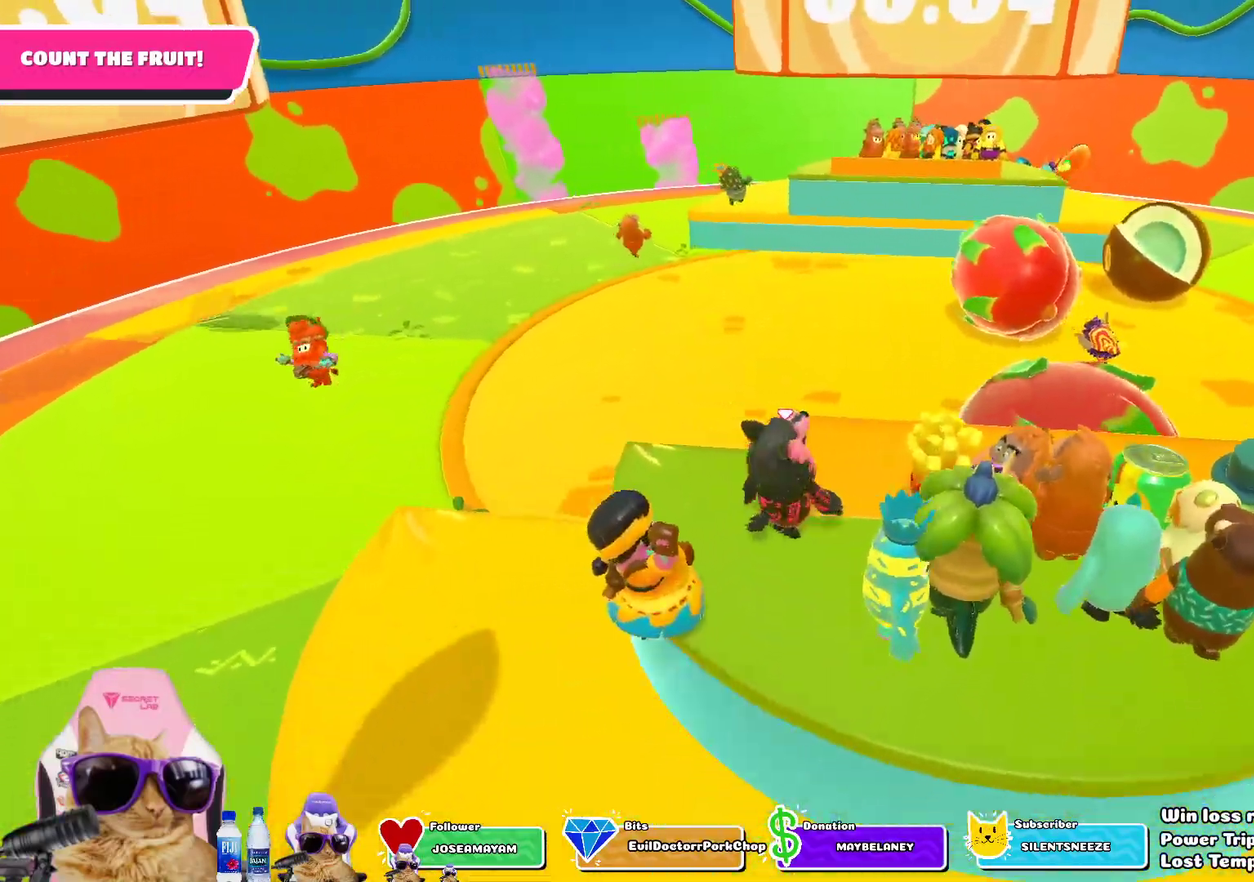
{"dt_ms": 300, "buttons": [], "left_stick": "up", "right_stick": "center", "events": [[83, "left_stick", "left"], [150, "CROSS", "down"], [183, "left_stick", "up-left"], [283, "CROSS", "up"], [300, "left_stick", "up"]]}
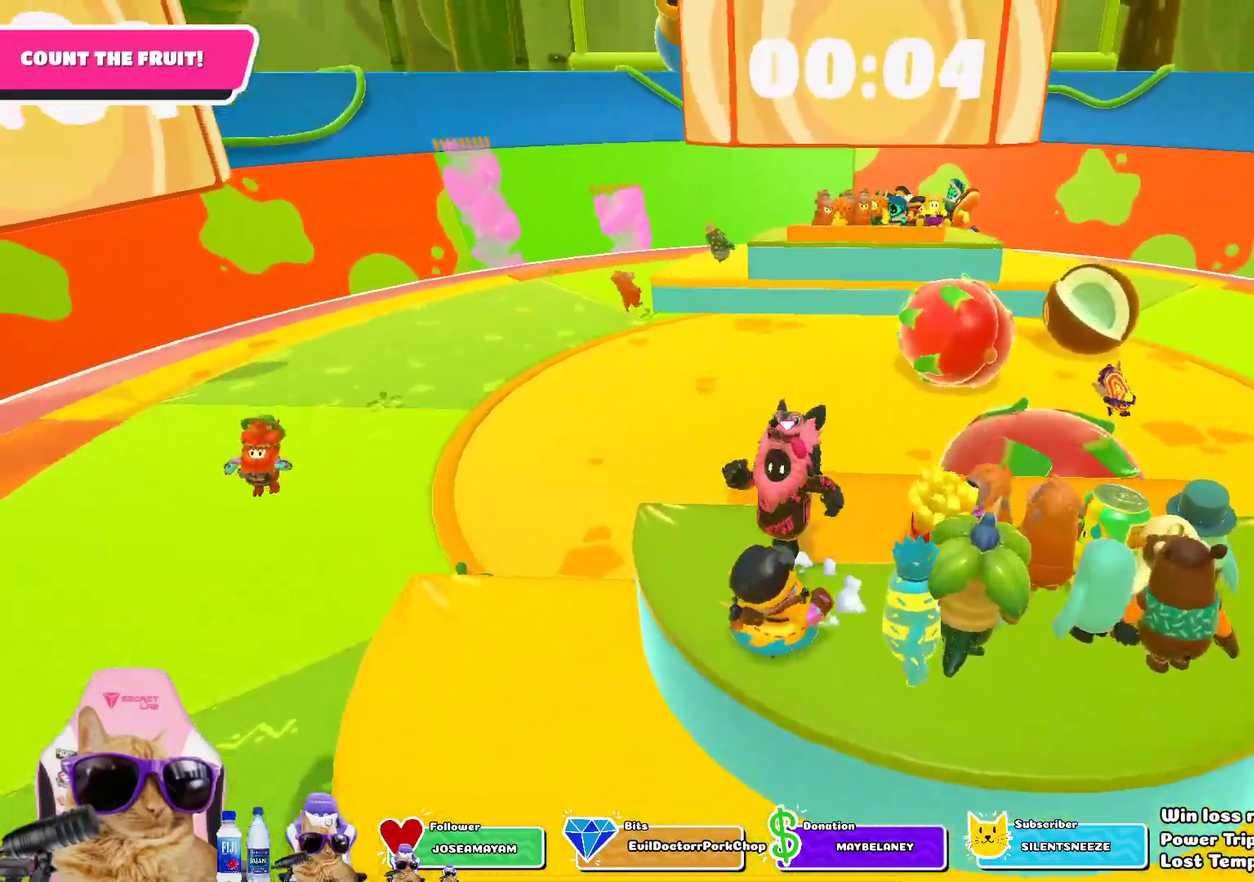
{"dt_ms": 500, "buttons": [], "left_stick": "down", "right_stick": "center", "events": [[133, "left_stick", "up-right"], [233, "left_stick", "right"], [367, "left_stick", "down-right"], [483, "left_stick", "down"]]}
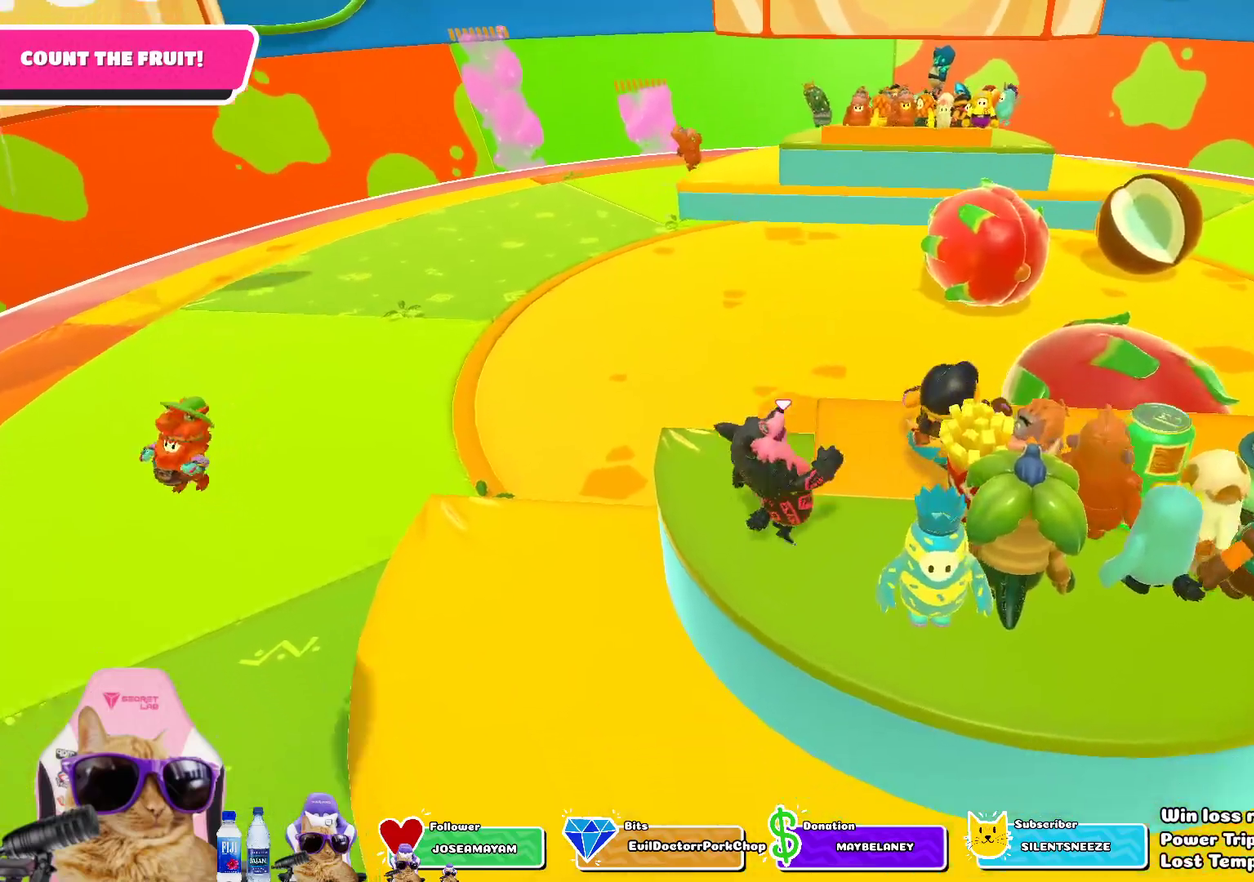
{"dt_ms": 700, "buttons": [], "left_stick": "down", "right_stick": "center", "events": [[50, "CROSS", "down"], [100, "left_stick", "left"], [167, "left_stick", "up-left"], [183, "CROSS", "up"], [217, "left_stick", "up"], [383, "left_stick", "up-right"], [567, "left_stick", "right"], [633, "left_stick", "down-right"], [683, "left_stick", "down"]]}
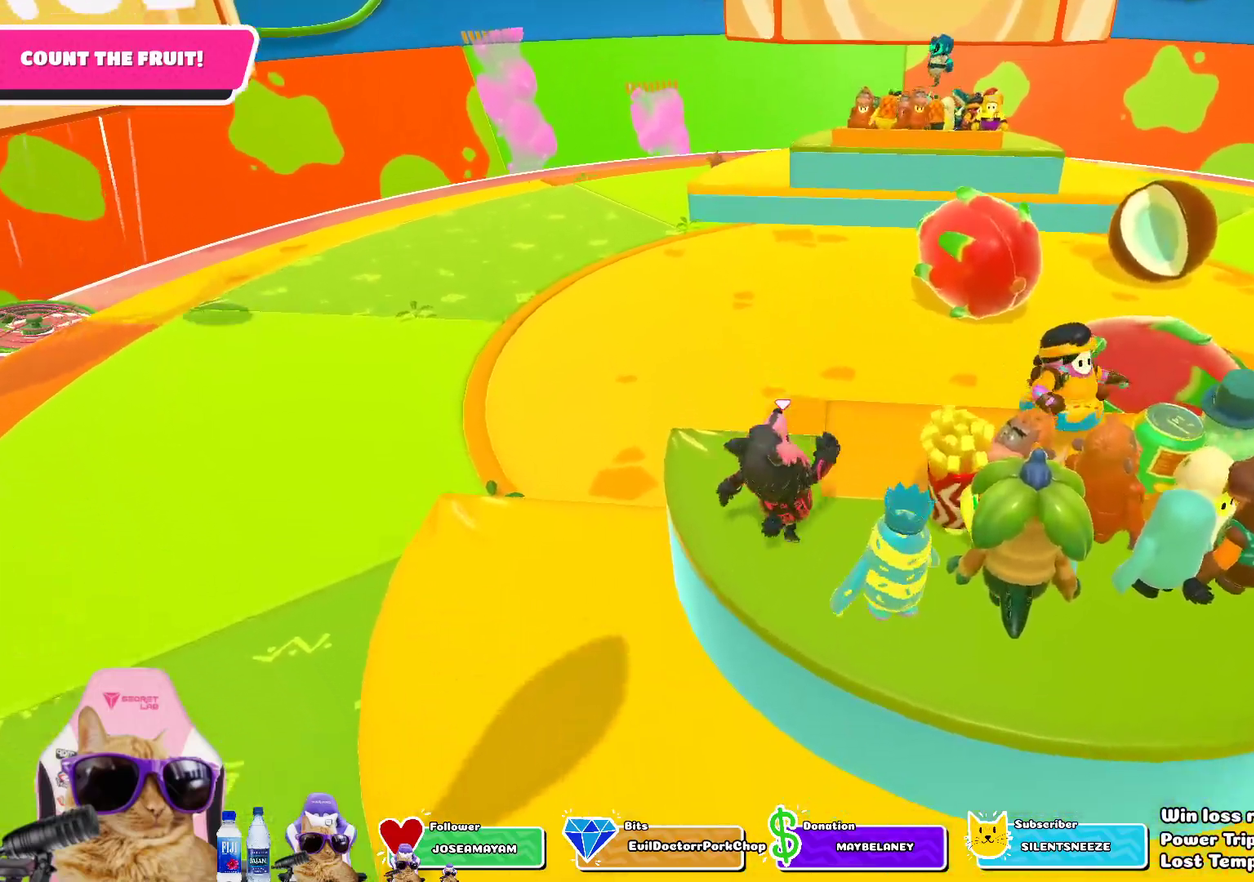
{"dt_ms": 300, "buttons": [], "left_stick": "up-left", "right_stick": "center", "events": [[17, "CROSS", "down"], [83, "left_stick", "down-left"], [133, "left_stick", "left"], [167, "CROSS", "up"], [250, "left_stick", "up-left"]]}
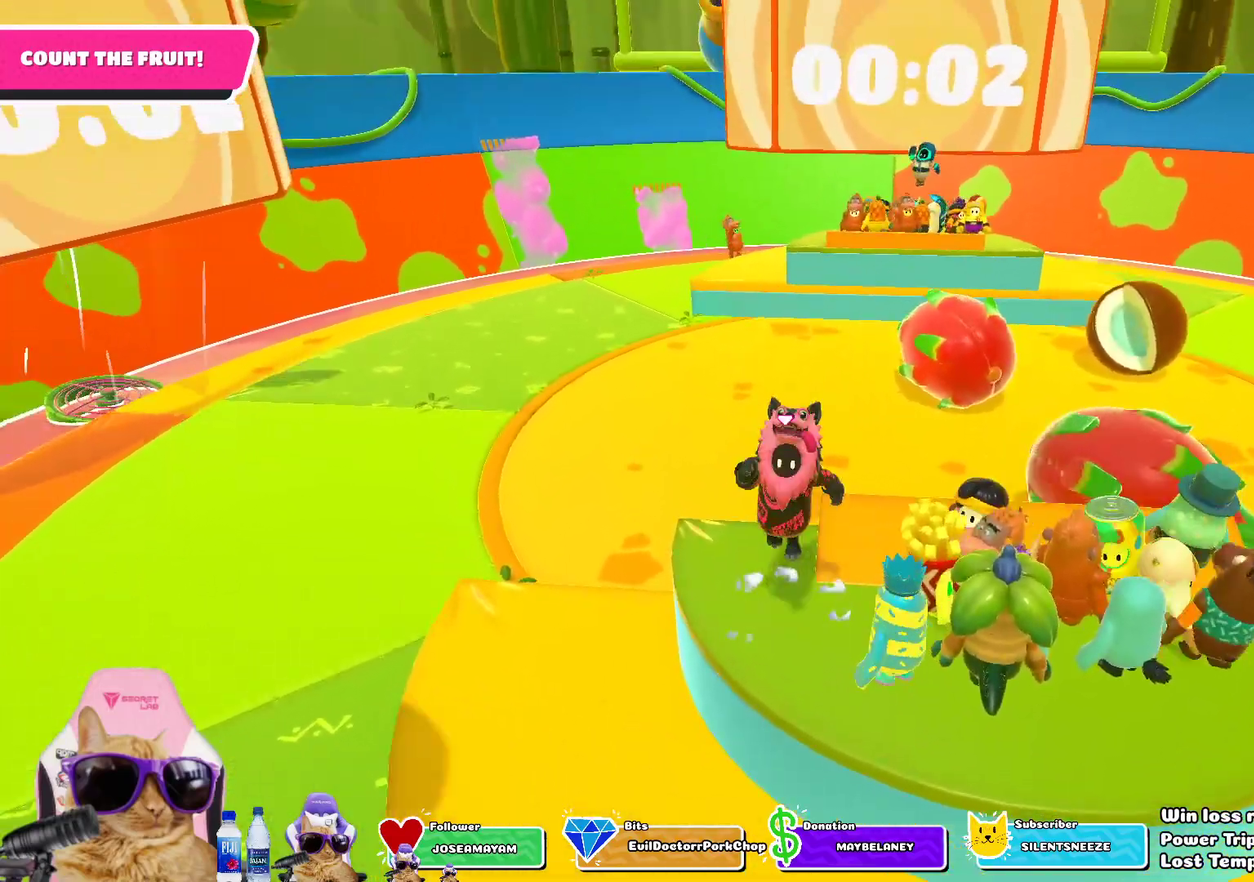
{"dt_ms": 500, "buttons": ["CROSS"], "left_stick": "down", "right_stick": "center", "events": [[50, "left_stick", "up"], [217, "left_stick", "up-right"], [350, "left_stick", "right"], [417, "CROSS", "down"], [433, "left_stick", "down-right"], [483, "left_stick", "down"]]}
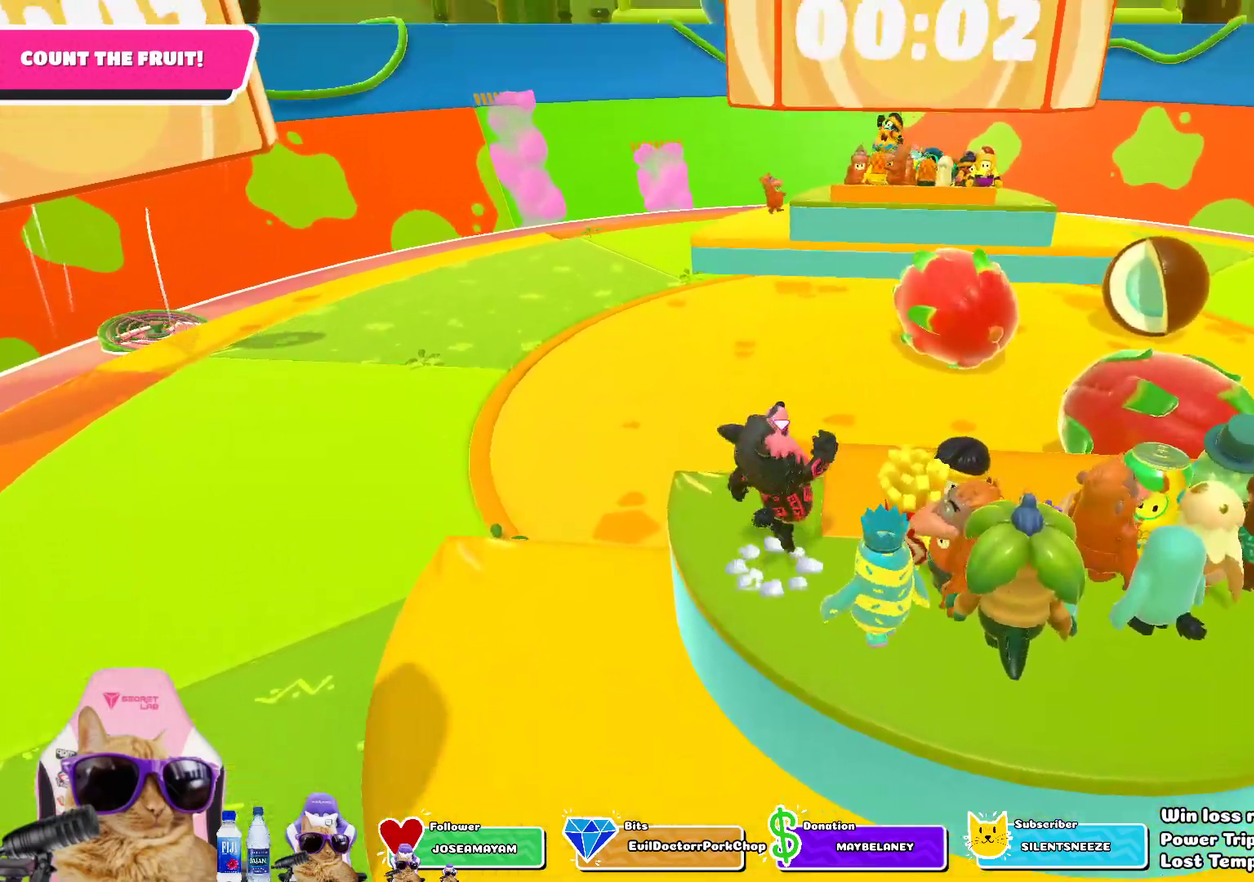
{"dt_ms": 500, "buttons": [], "left_stick": "up-left", "right_stick": "center", "events": [[50, "CROSS", "up"], [50, "left_stick", "down-left"], [117, "left_stick", "left"], [400, "left_stick", "up-left"]]}
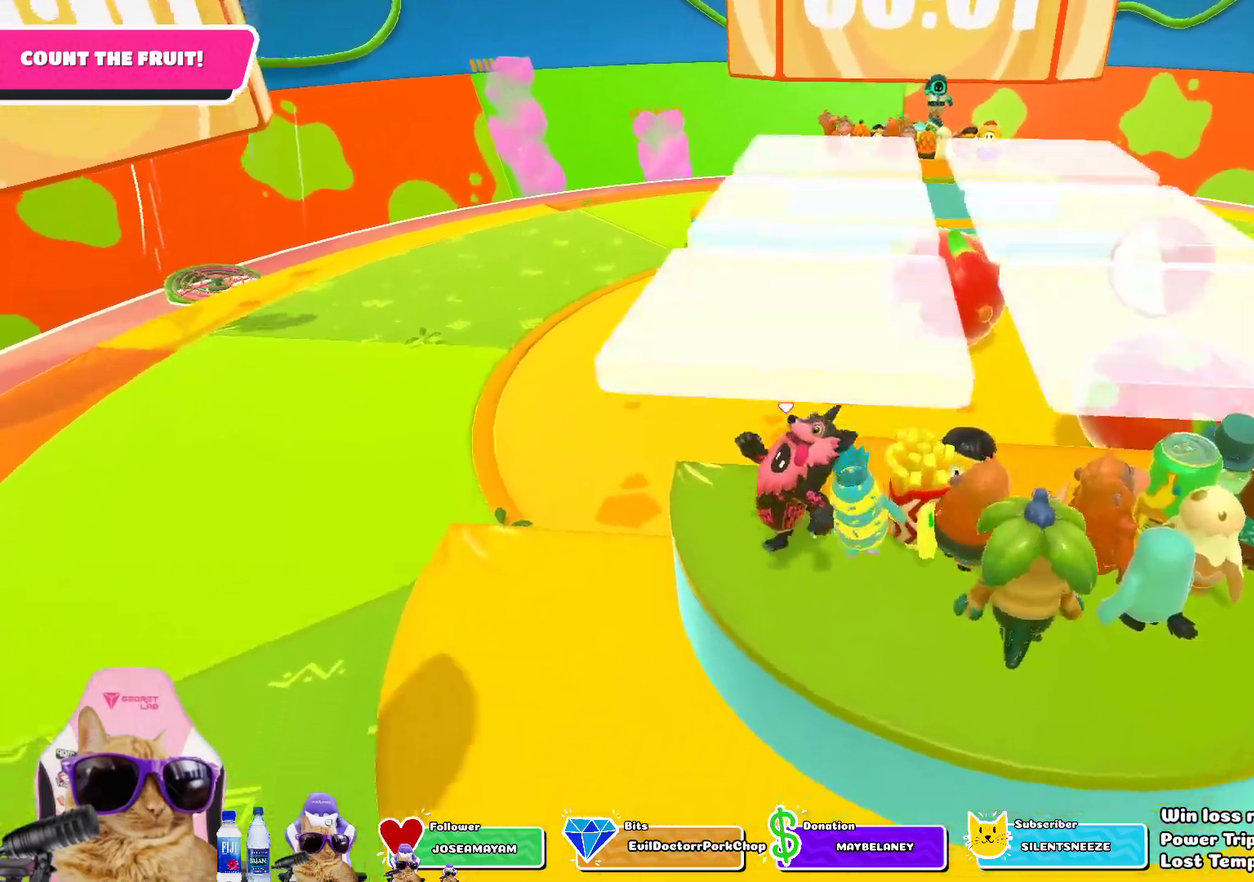
{"dt_ms": 300, "buttons": ["CROSS"], "left_stick": "up", "right_stick": "center", "events": [[17, "left_stick", "up"], [267, "CROSS", "down"]]}
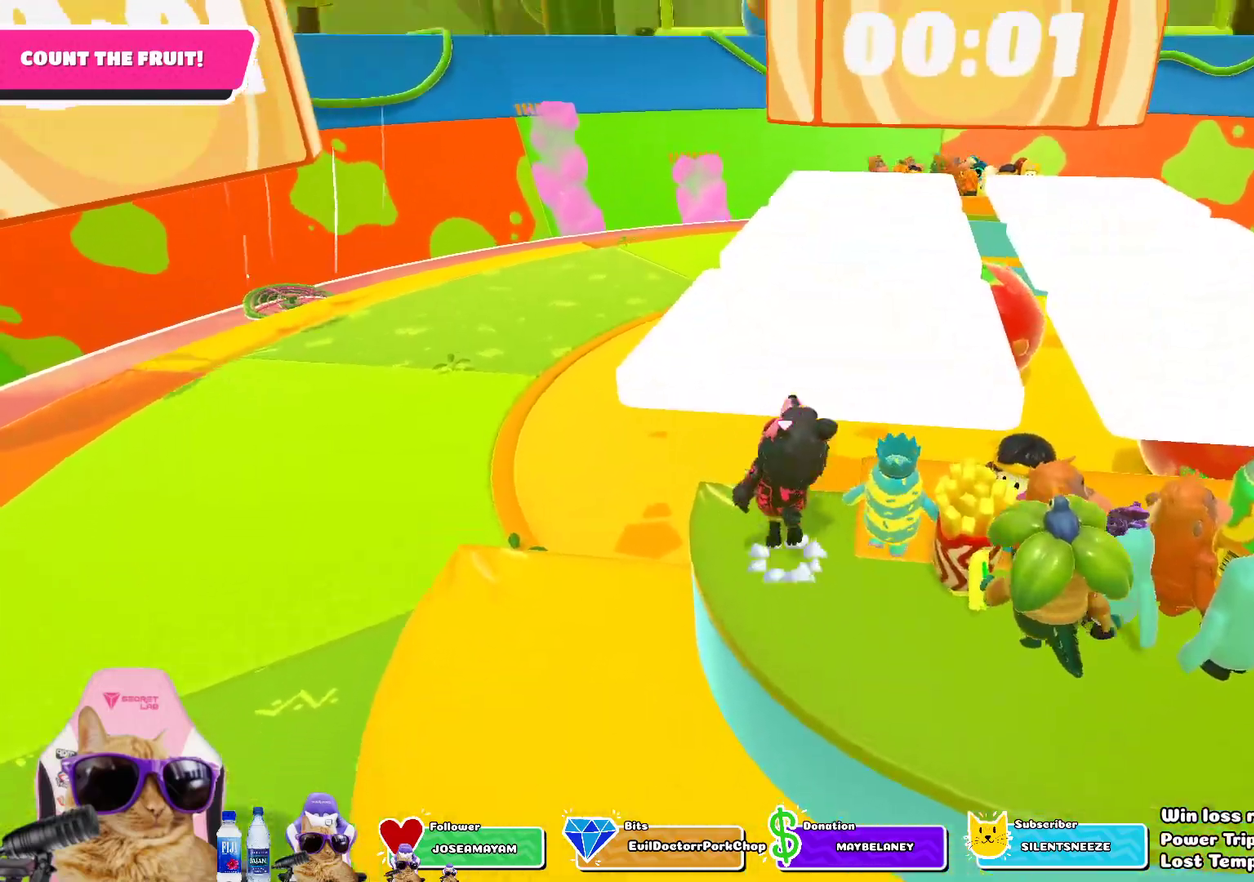
{"dt_ms": 700, "buttons": [], "left_stick": "up", "right_stick": "down-right", "events": [[133, "SQUARE", "down"], [150, "CROSS", "up"], [300, "SQUARE", "up"], [417, "left_stick", "up-right"], [467, "left_stick", "up"], [583, "right_stick", "down-right"]]}
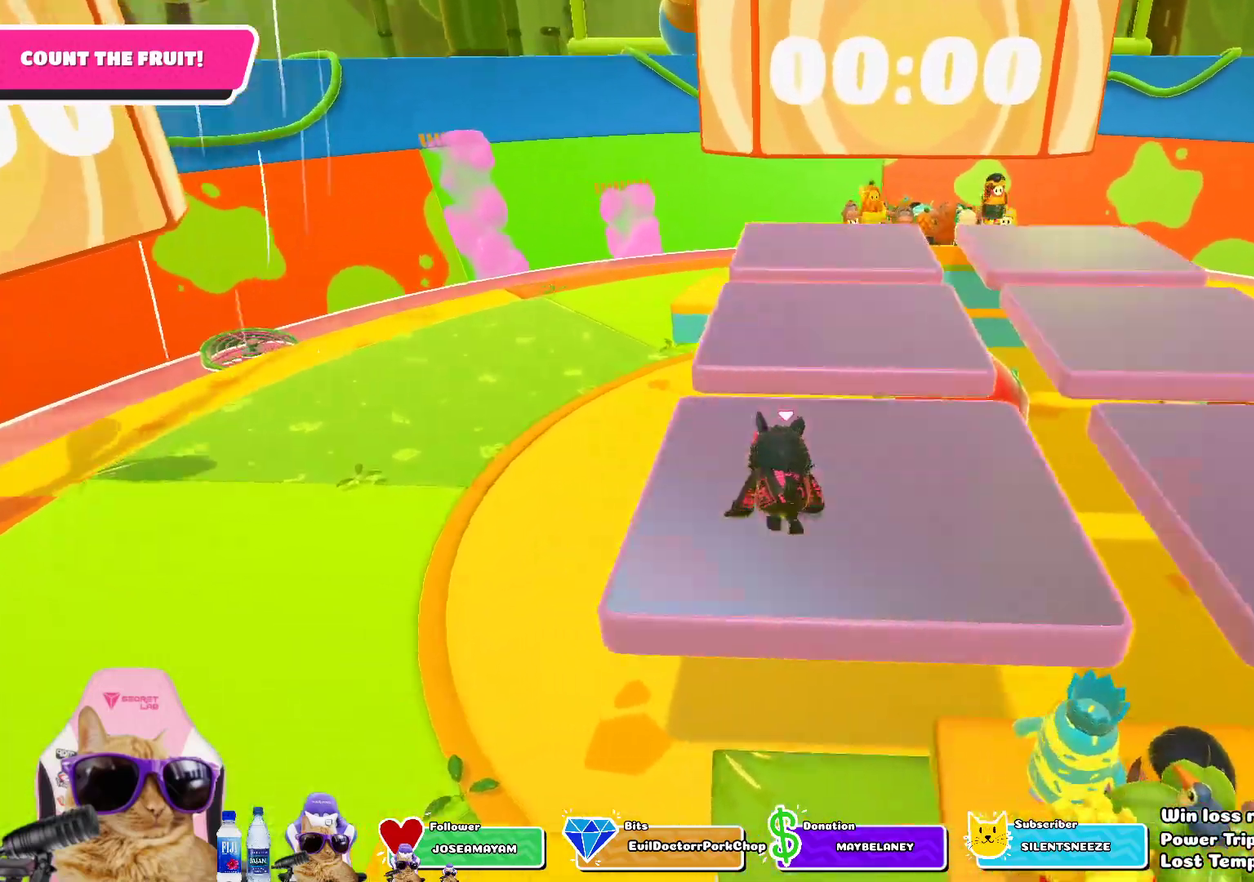
{"dt_ms": 500, "buttons": [], "left_stick": "up", "right_stick": "center", "events": [[67, "left_stick", "up-left"], [67, "right_stick", "center"], [300, "left_stick", "up"]]}
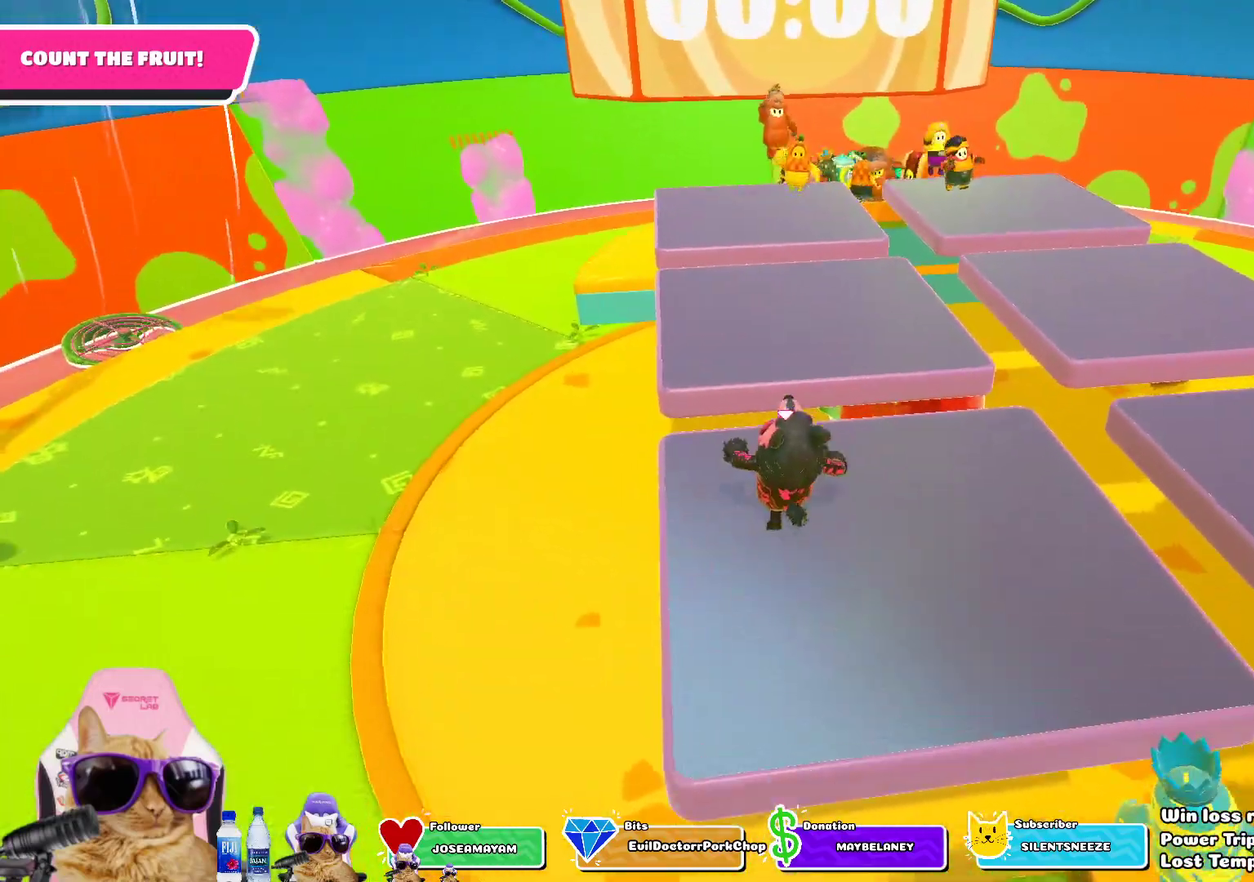
{"dt_ms": 300, "buttons": [], "left_stick": "up", "right_stick": "center", "events": [[150, "CROSS", "down"], [283, "CROSS", "up"]]}
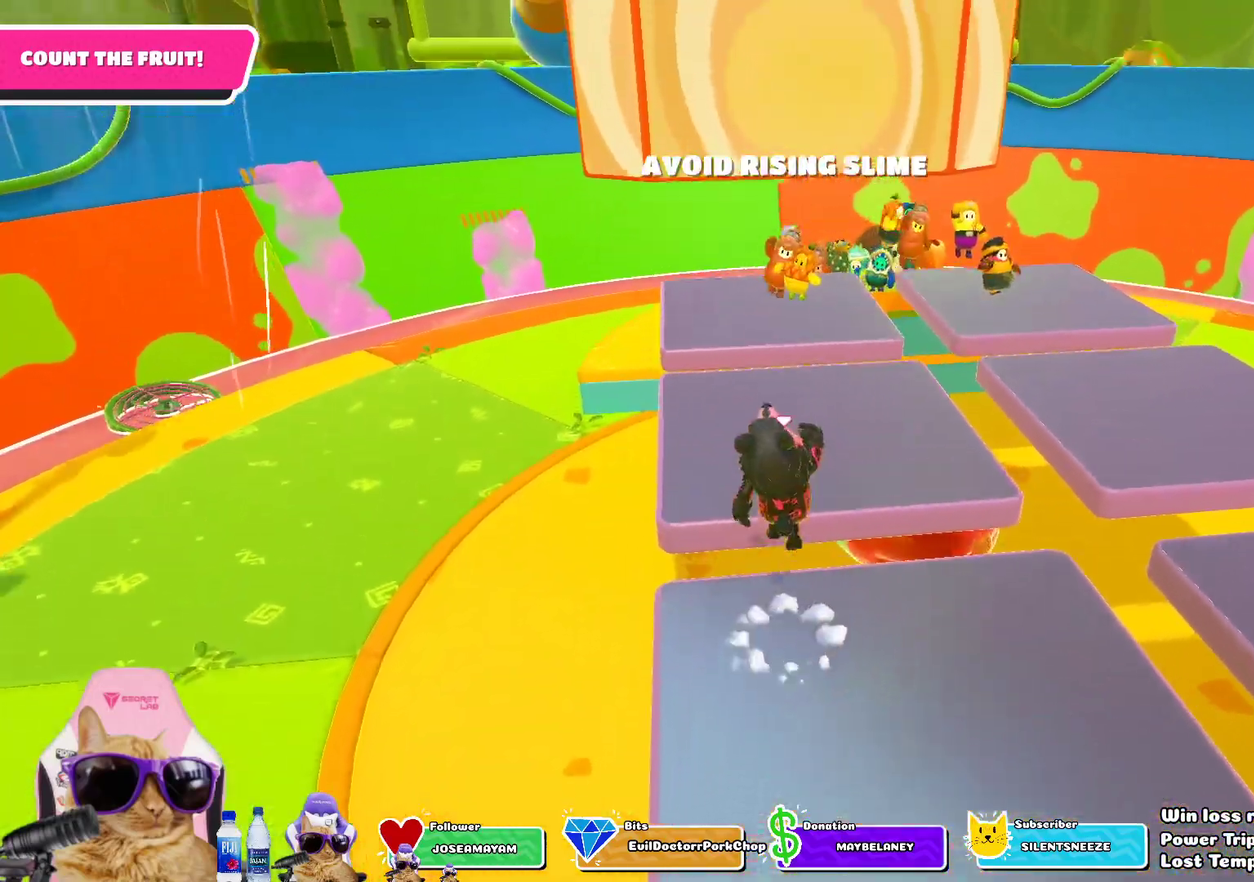
{"dt_ms": 800, "buttons": [], "left_stick": "center", "right_stick": "center", "events": [[283, "right_stick", "right"], [317, "left_stick", "right"], [383, "left_stick", "down-right"], [483, "left_stick", "center"], [533, "right_stick", "center"]]}